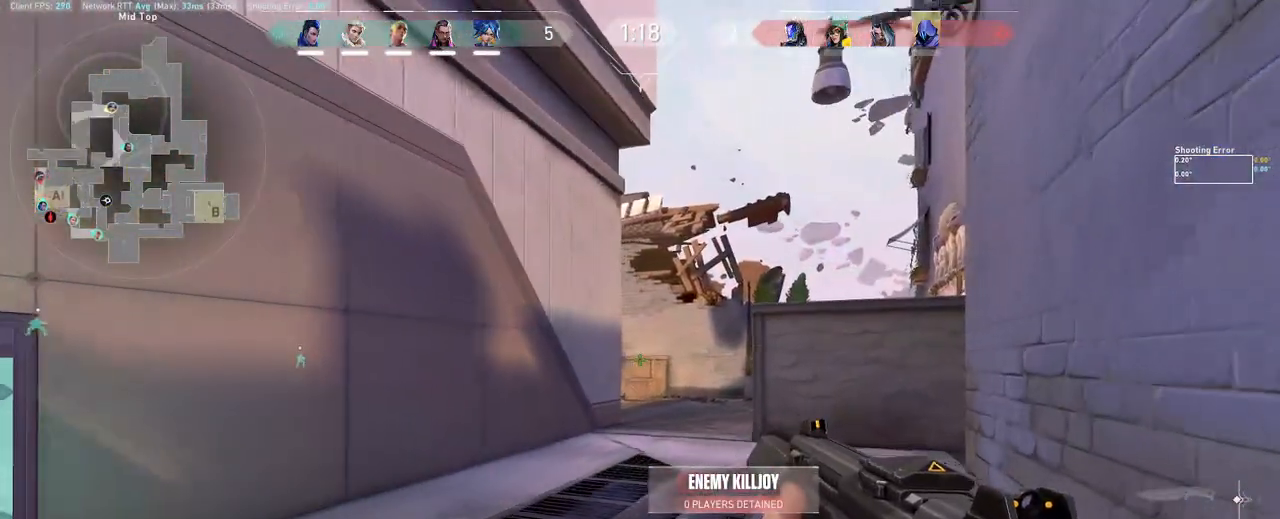
Gameplay with keyboard and mouse; each line is a JSON object with the keys and mouse buttons held at the frame after it. "events" lists presses ("down") and releases ("up") of "a", "ctrl", "d", "e", "q", "s", "shift", "space", "w", "mouse_left", "mouse_wheel", "mouse_right", "mouse_mb4" and "mouse_mb5" between this image and that frame as [ms after this image, input, new state], when the widget could be followed in between. "mouse_left", "mouse_wheel", "mouse_right", "mouse_mb4", "mouse_mb5" = the "left", "wheel", "right", "mb4", "mb5" buttons of the "mouse" list. No other keys are recorded. "wheel" means that the mouse wheel is clicked or scrolled. Mouse movement is not recorded.
{"keys": ["w"], "mouse": [], "events": []}
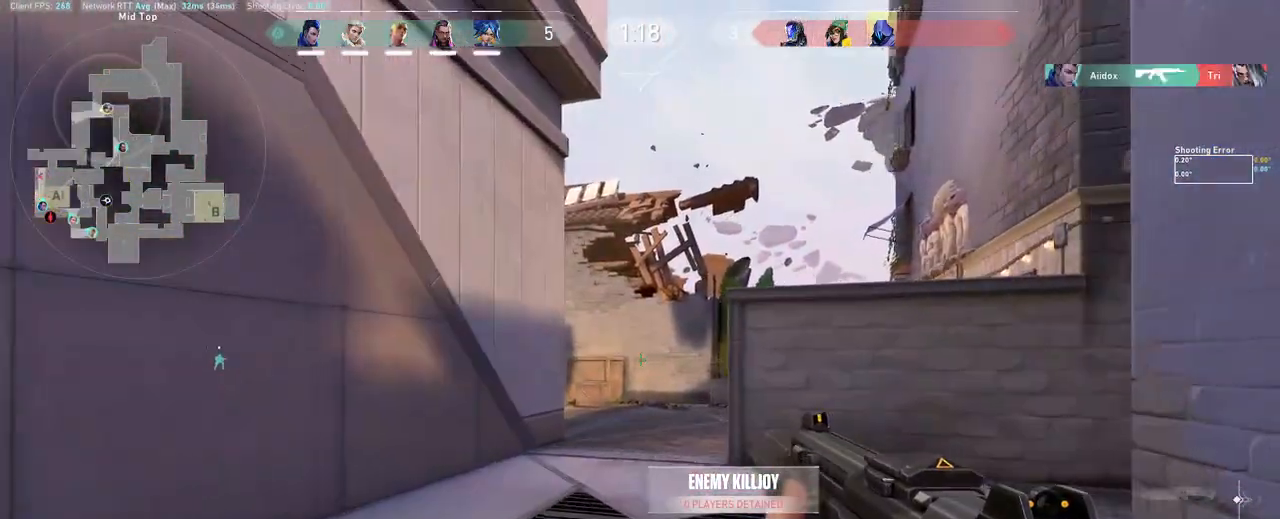
{"keys": ["a"], "mouse": [], "events": [[167, "a", "down"], [267, "w", "up"]]}
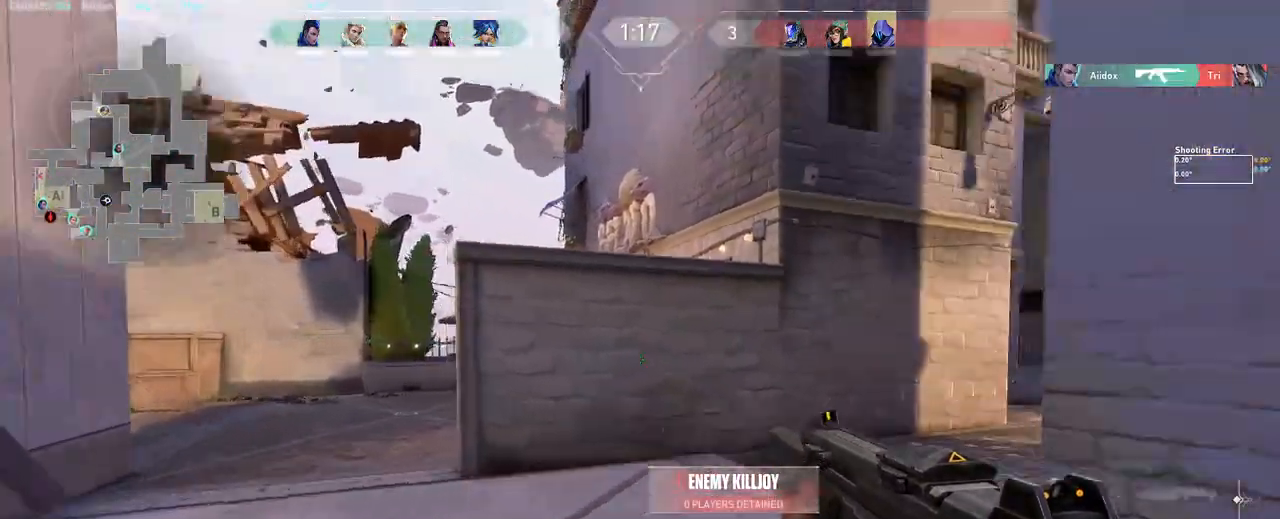
{"keys": ["a"], "mouse": [], "events": []}
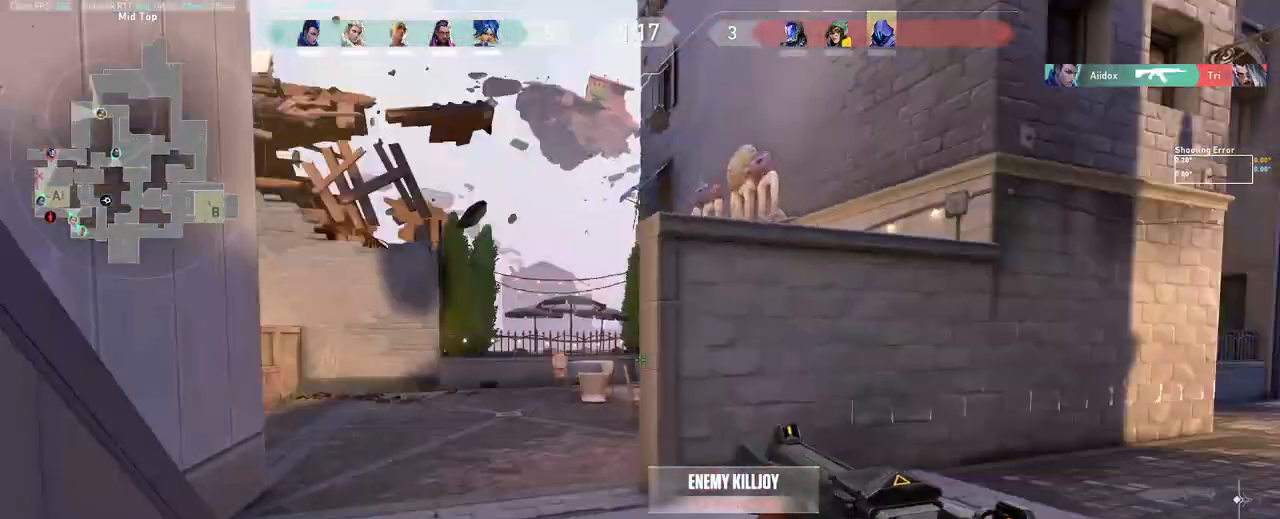
{"keys": [], "mouse": [], "events": [[17, "w", "down"], [67, "a", "up"], [233, "a", "down"], [433, "a", "up"], [500, "w", "up"]]}
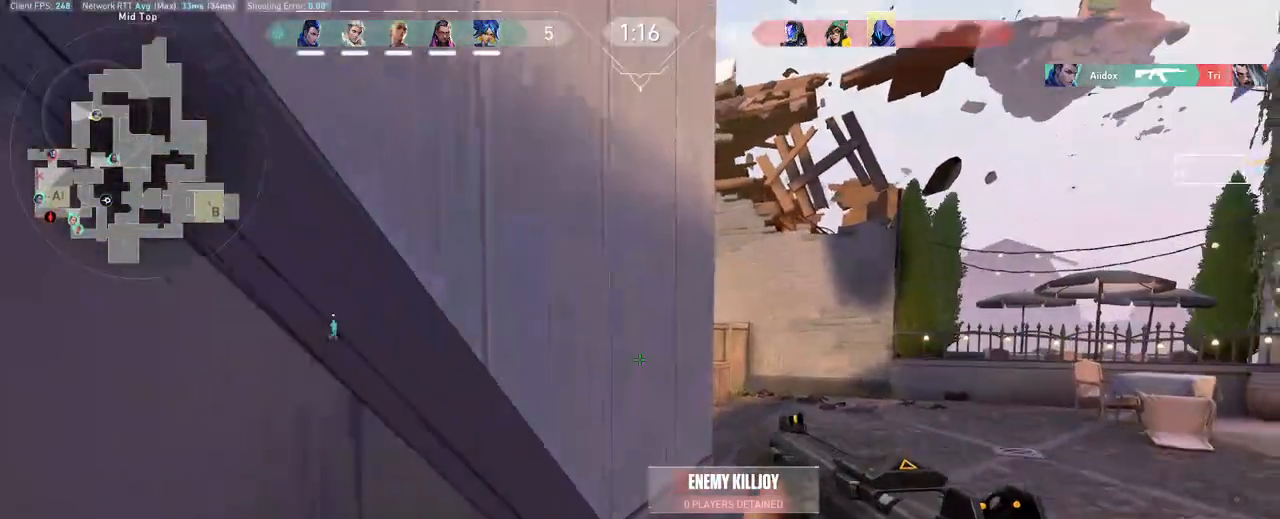
{"keys": ["d", "w"], "mouse": [], "events": [[67, "d", "down"], [167, "w", "down"]]}
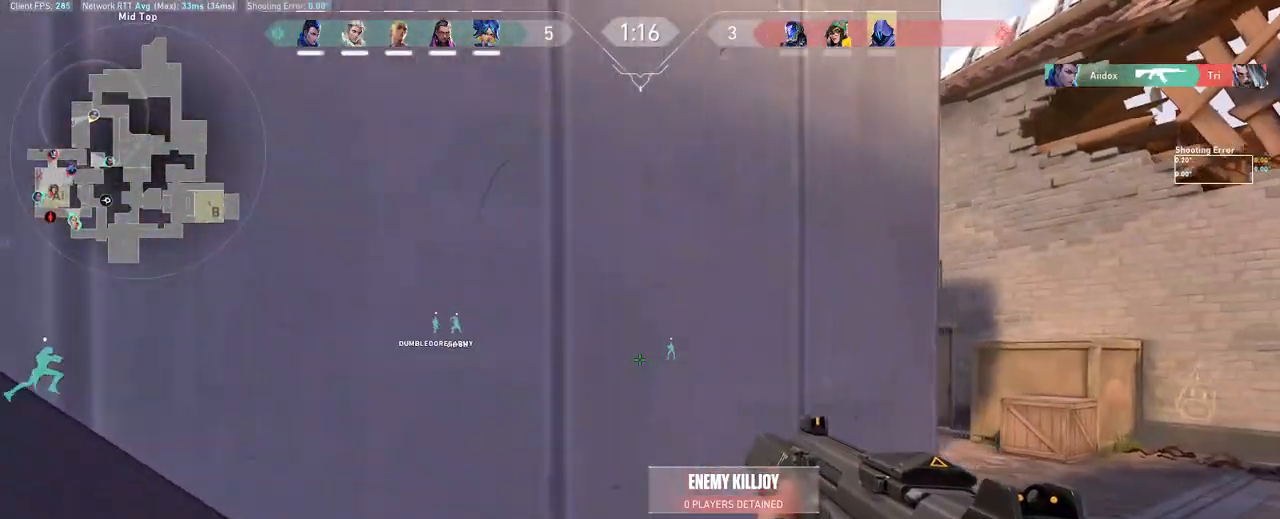
{"keys": ["d"], "mouse": [], "events": [[17, "w", "up"]]}
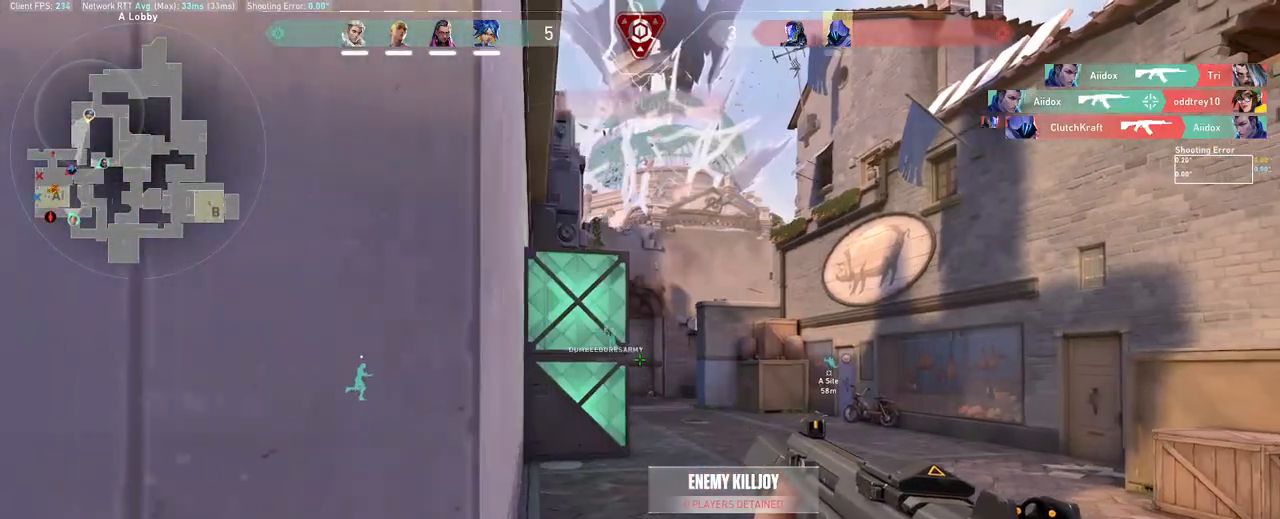
{"keys": ["w"], "mouse": [], "events": [[350, "w", "down"], [500, "d", "up"]]}
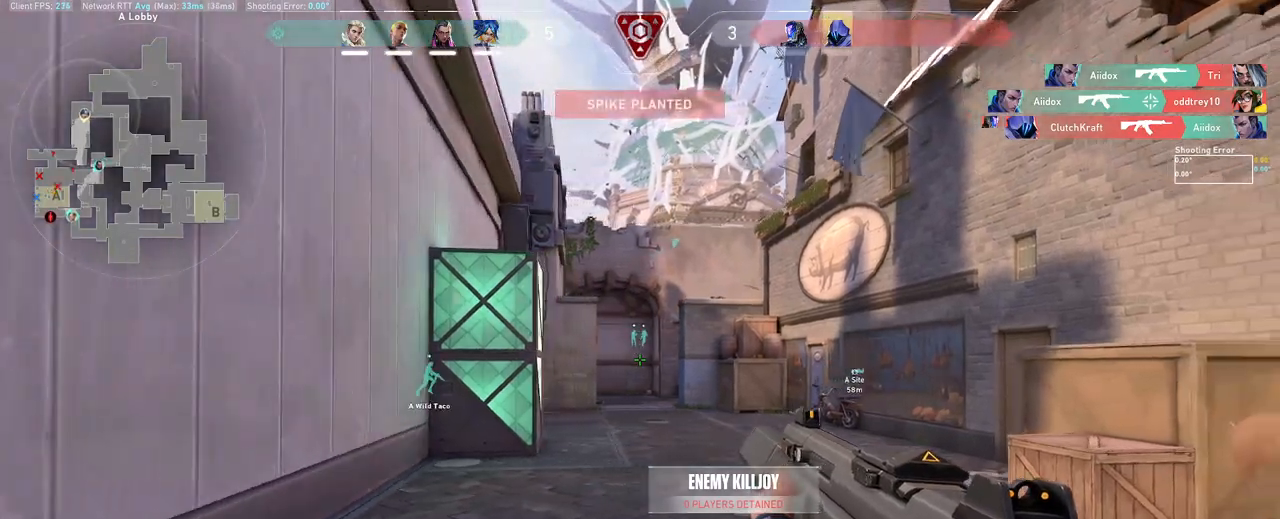
{"keys": ["d", "shift", "w"], "mouse": [], "events": [[267, "d", "down"], [417, "shift", "down"]]}
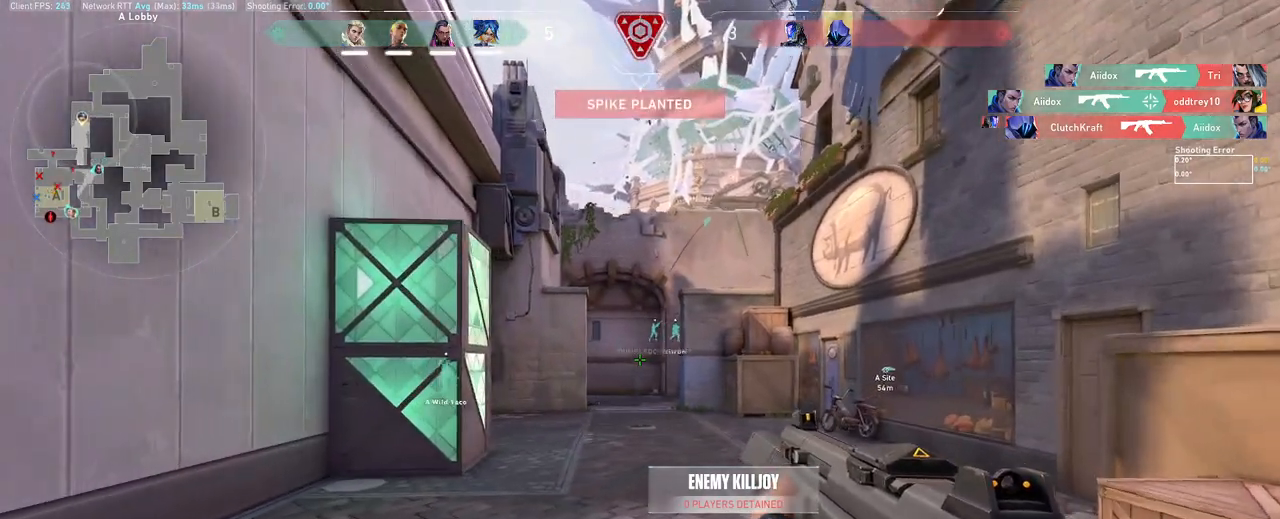
{"keys": ["d", "shift", "w"], "mouse": [], "events": []}
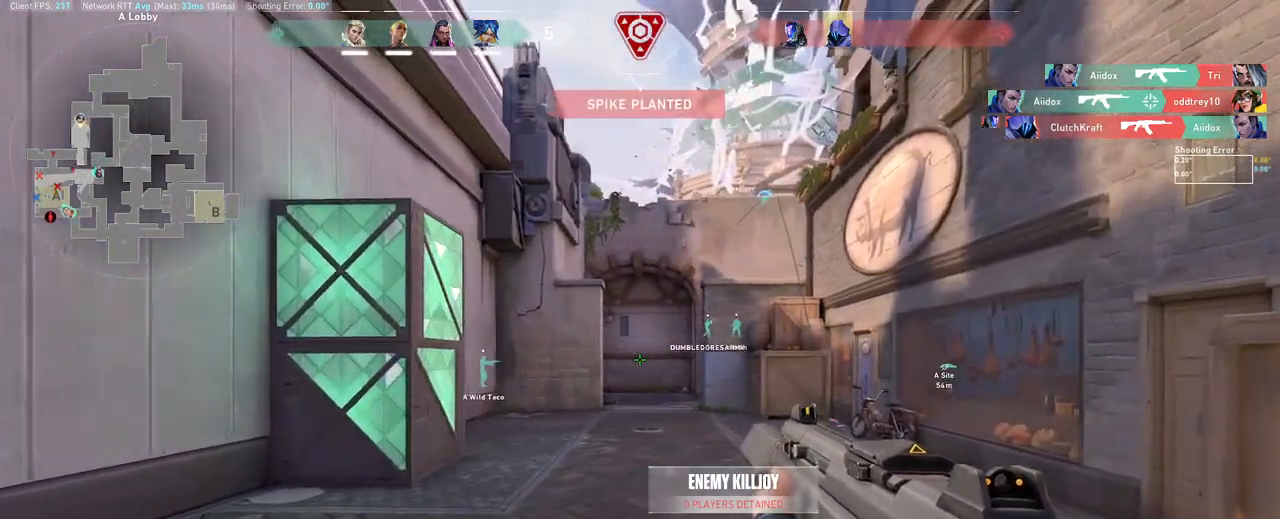
{"keys": ["shift", "w"], "mouse": [], "events": [[383, "d", "up"]]}
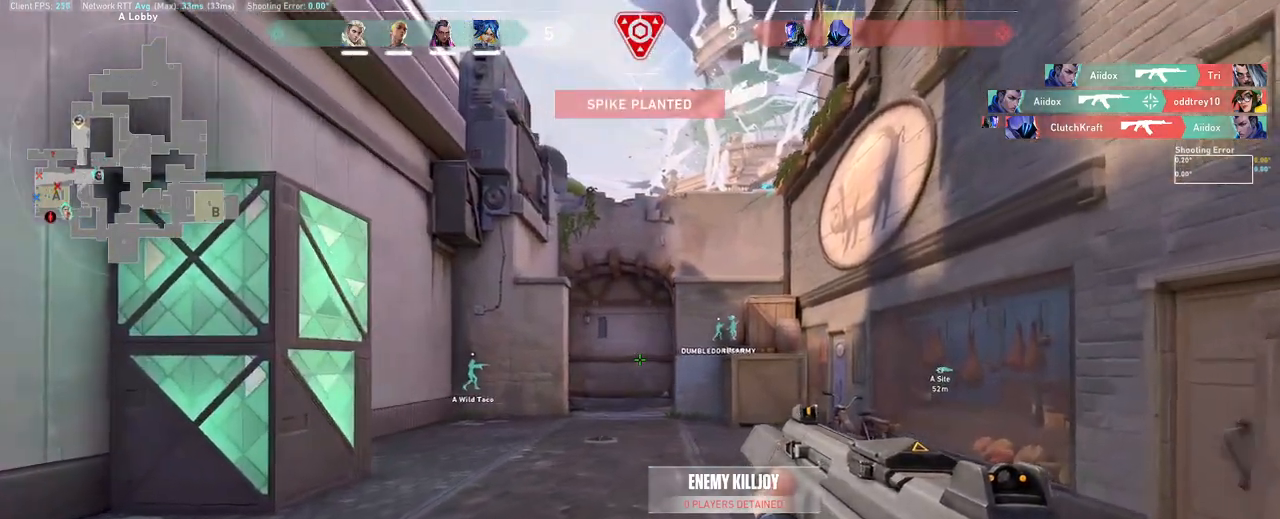
{"keys": ["d", "w"], "mouse": [], "events": [[67, "d", "down"], [417, "shift", "up"]]}
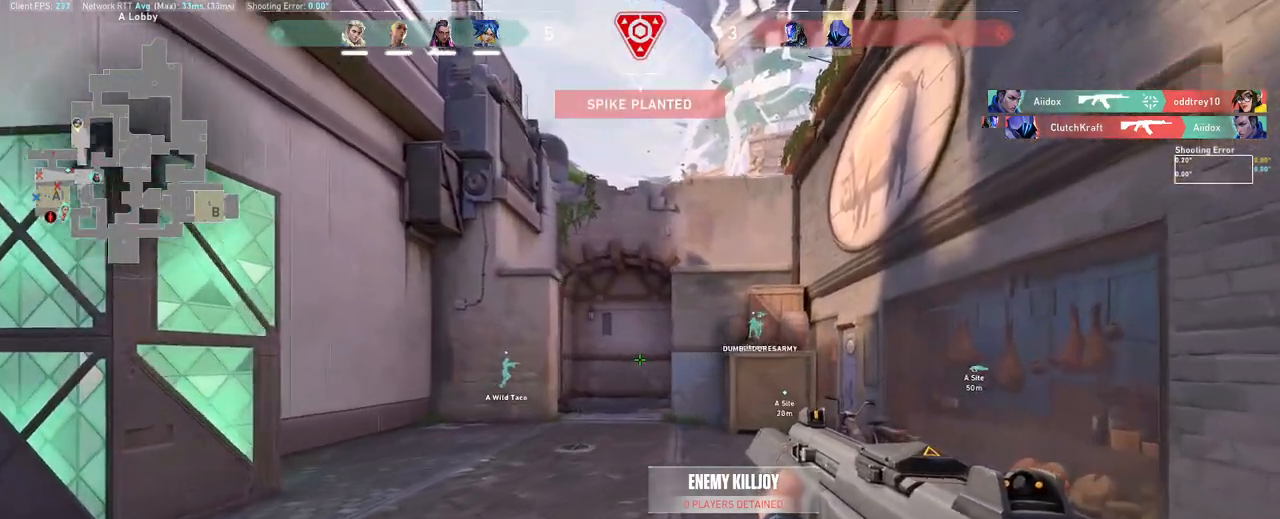
{"keys": ["d", "w"], "mouse": [], "events": []}
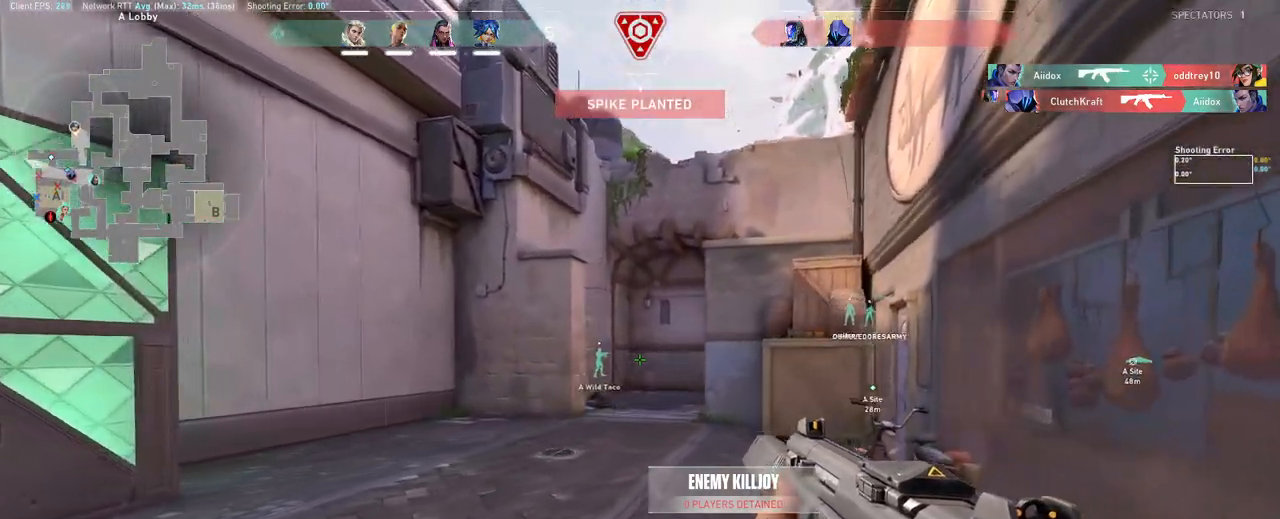
{"keys": ["shift", "w"], "mouse": [], "events": [[150, "d", "up"], [183, "shift", "down"]]}
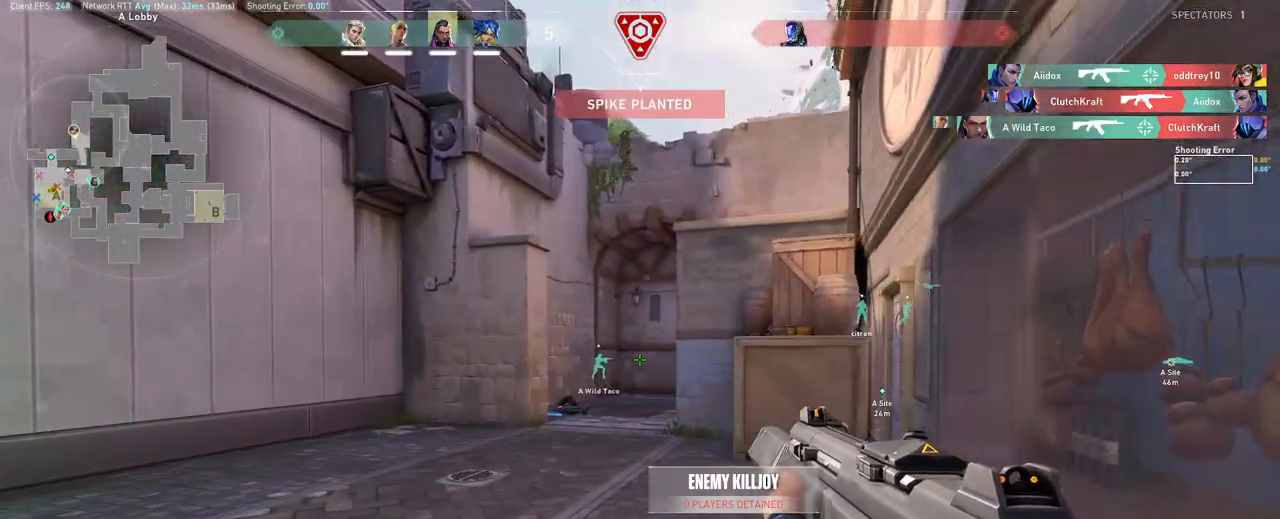
{"keys": ["w"], "mouse": [], "events": [[33, "d", "down"], [133, "shift", "up"], [150, "d", "up"]]}
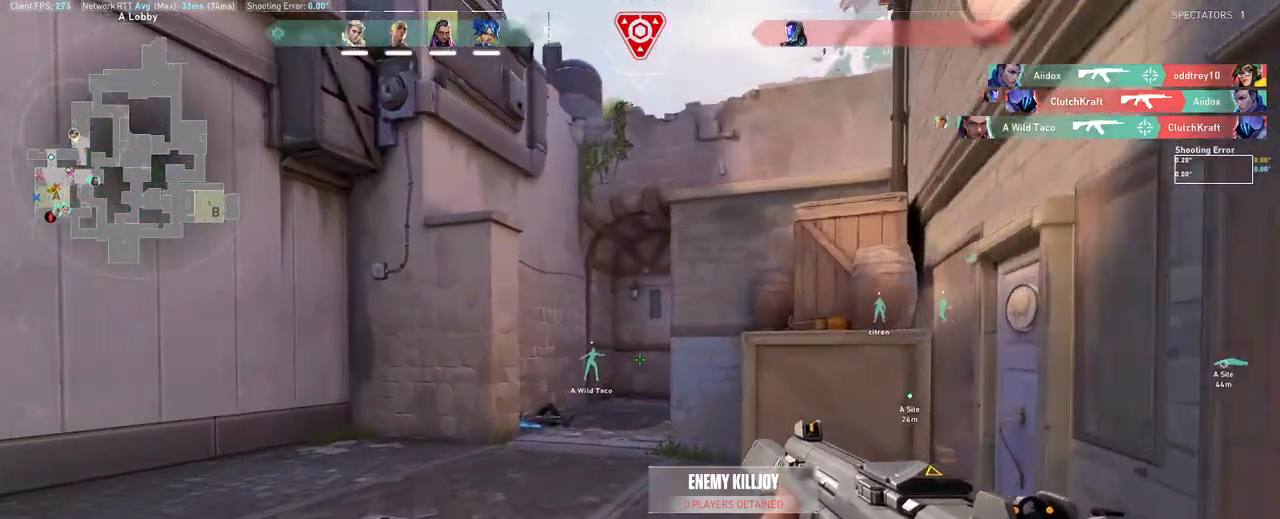
{"keys": ["w"], "mouse": [], "events": []}
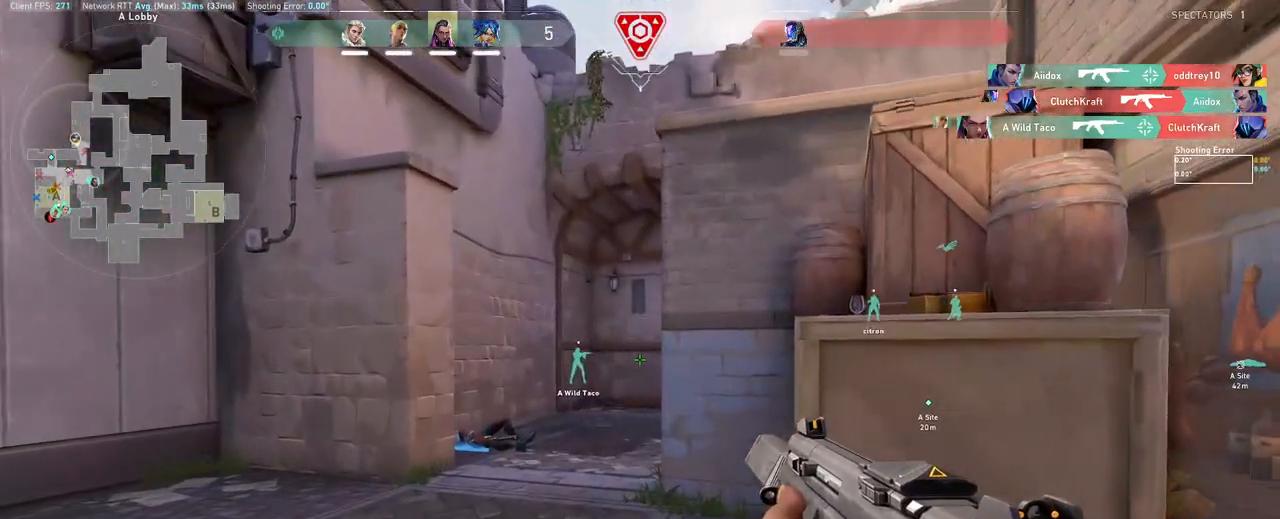
{"keys": ["shift", "w"], "mouse": [], "events": [[233, "shift", "down"]]}
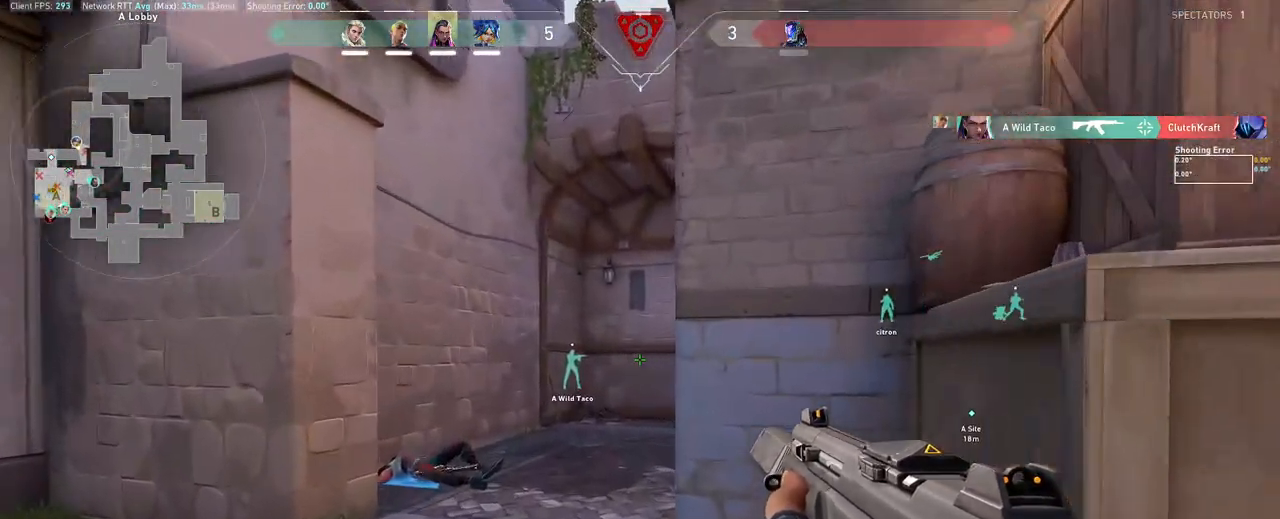
{"keys": ["d", "shift", "w"], "mouse": [], "events": [[383, "d", "down"]]}
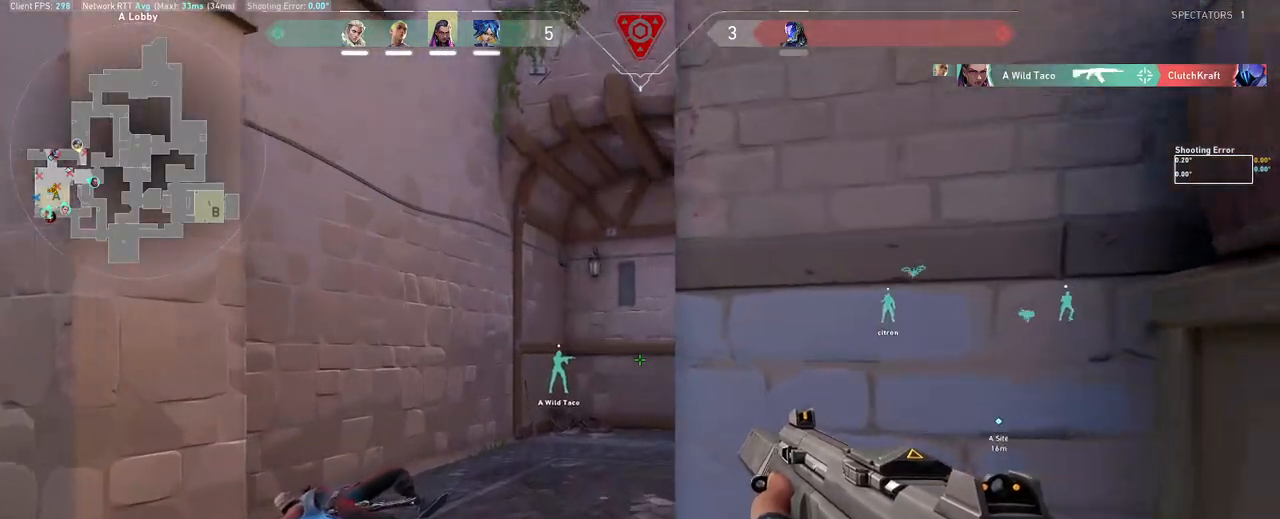
{"keys": ["d", "shift"], "mouse": [], "events": [[433, "w", "up"]]}
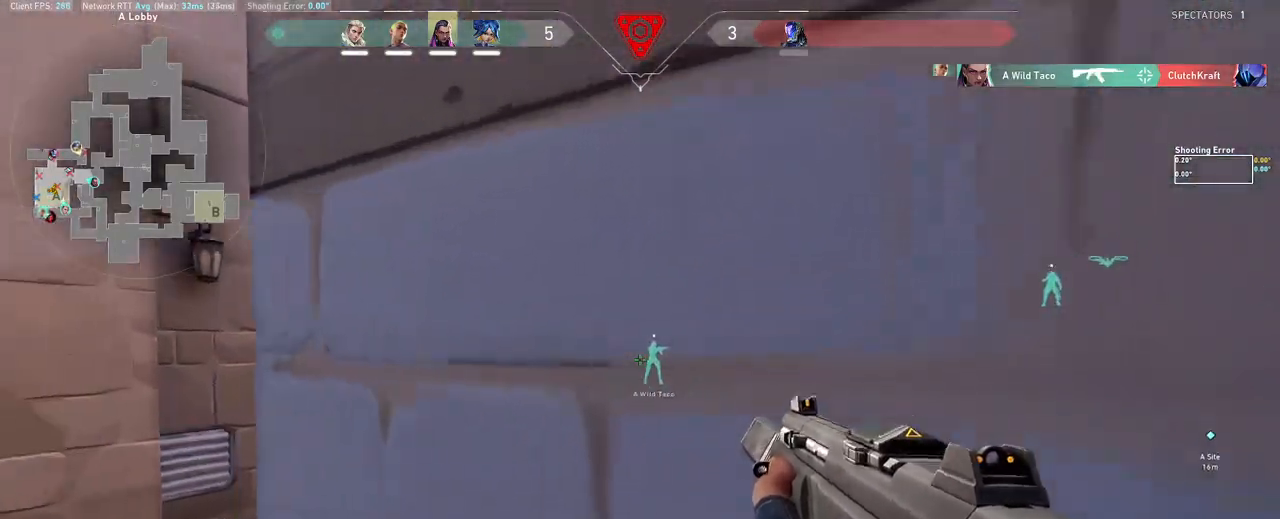
{"keys": ["a"], "mouse": [], "events": [[33, "shift", "up"], [167, "d", "up"], [217, "a", "down"]]}
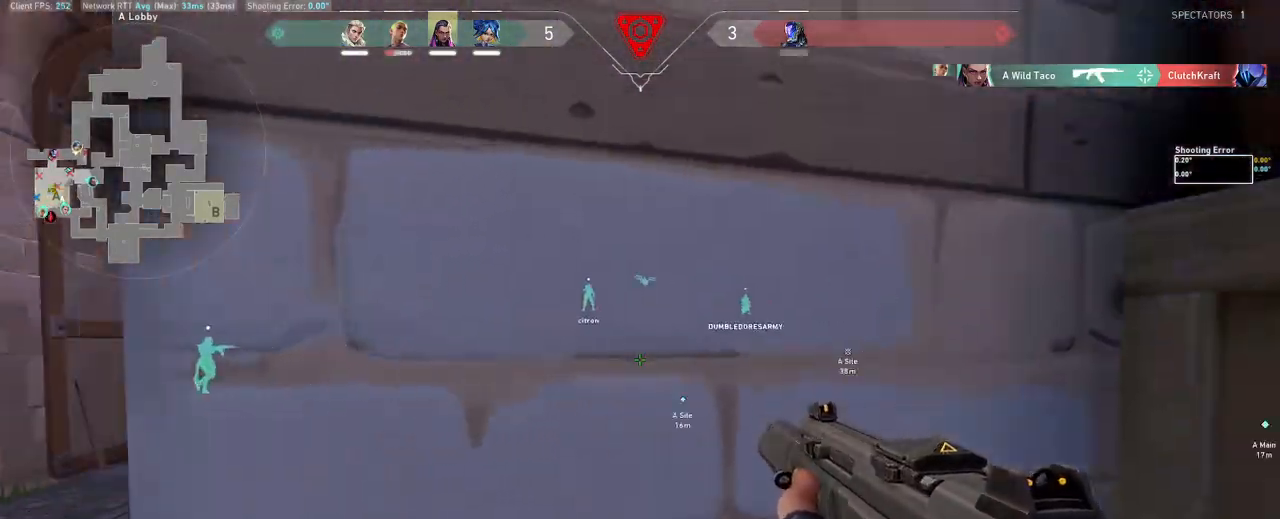
{"keys": ["a", "d"], "mouse": [], "events": [[17, "w", "down"], [300, "w", "up"], [483, "d", "down"]]}
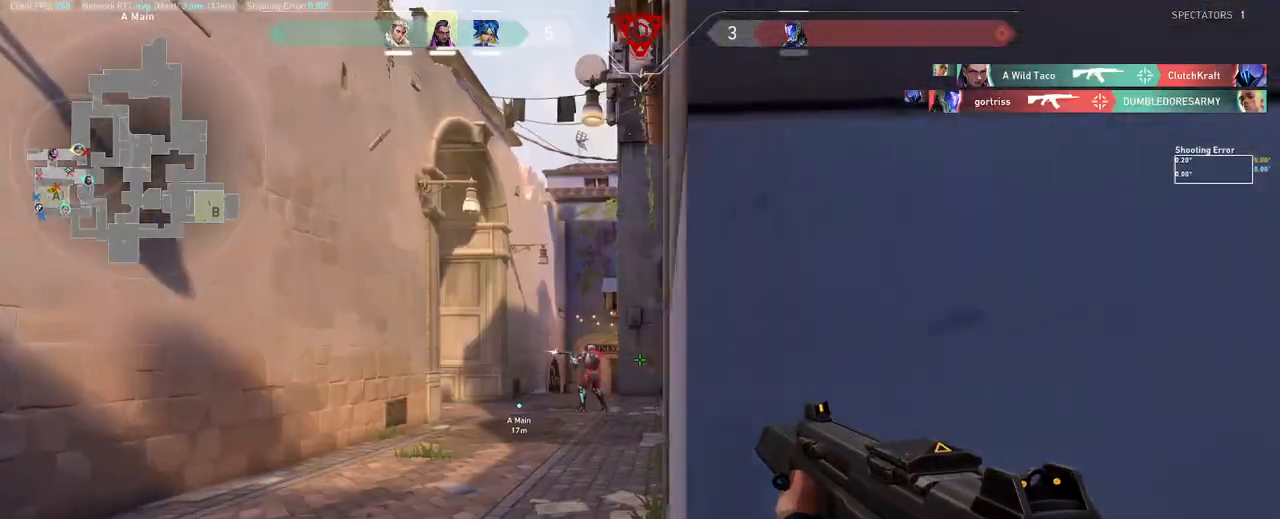
{"keys": ["shift", "w"], "mouse": [], "events": [[117, "d", "up"], [283, "a", "up"], [300, "w", "down"], [450, "shift", "down"]]}
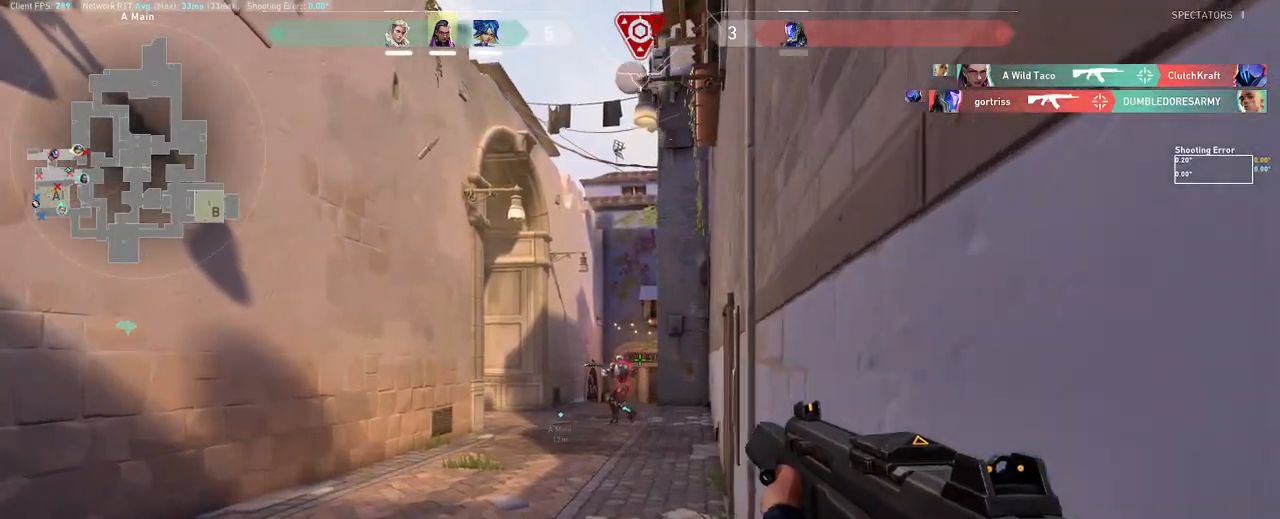
{"keys": ["shift", "w"], "mouse": [], "events": [[267, "d", "down"], [333, "d", "up"]]}
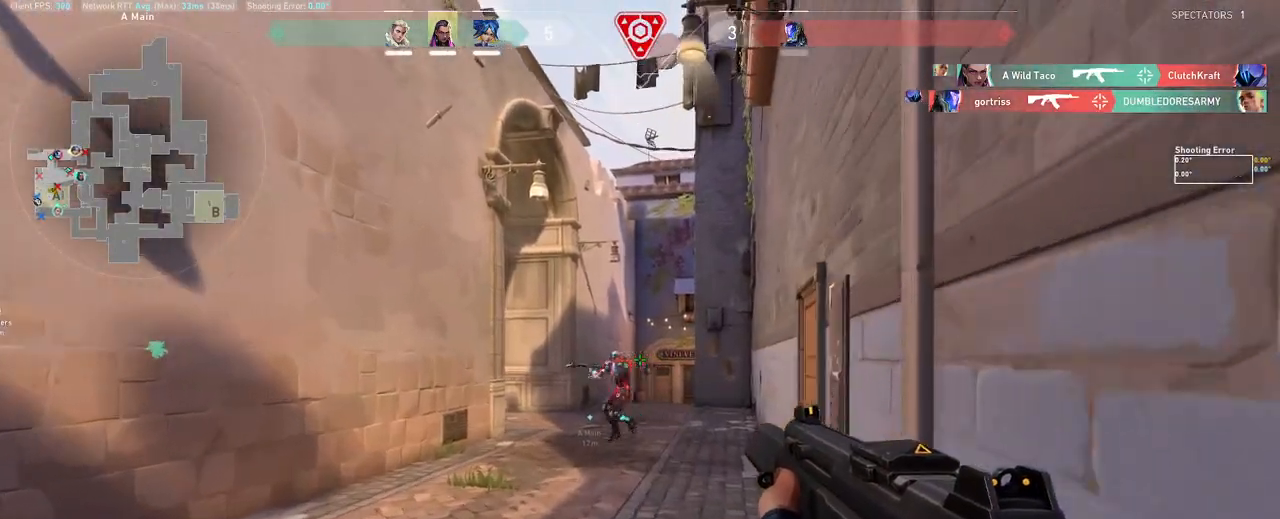
{"keys": ["d", "w"], "mouse": [], "events": [[400, "shift", "up"], [433, "d", "down"]]}
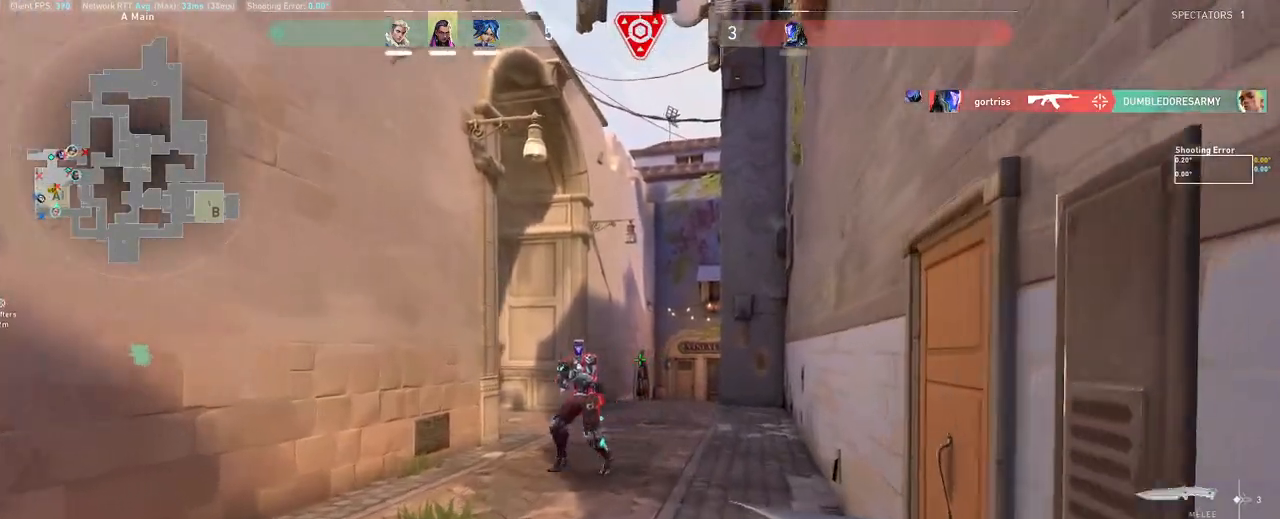
{"keys": ["a", "w"], "mouse": ["left", "wheel"], "events": [[183, "space", "down"], [200, "d", "up"], [233, "a", "down"], [300, "d", "down"], [300, "mouse_mb5", "down"], [300, "space", "up"], [317, "mouse_mb5", "up"], [350, "mouse_left", "down"], [383, "mouse_wheel", "down"], [433, "d", "up"]]}
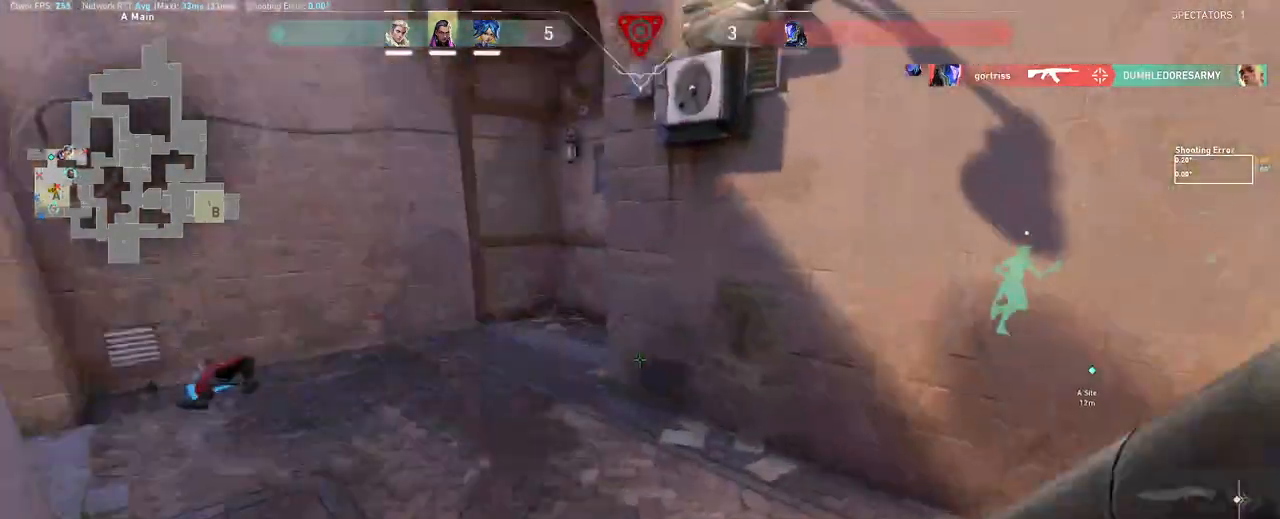
{"keys": ["a", "w"], "mouse": [], "events": [[100, "mouse_left", "up"], [117, "mouse_wheel", "up"], [167, "d", "down"], [217, "d", "up"], [300, "e", "down"], [367, "e", "up"]]}
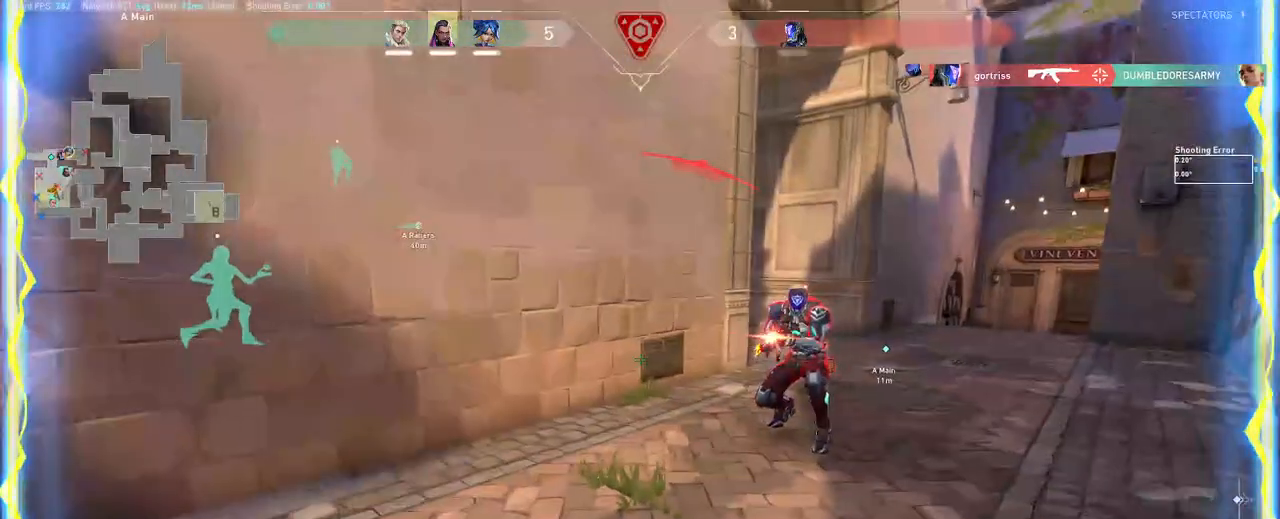
{"keys": ["d"], "mouse": ["wheel"], "events": [[183, "w", "up"], [200, "d", "down"], [250, "a", "up"], [317, "mouse_wheel", "down"]]}
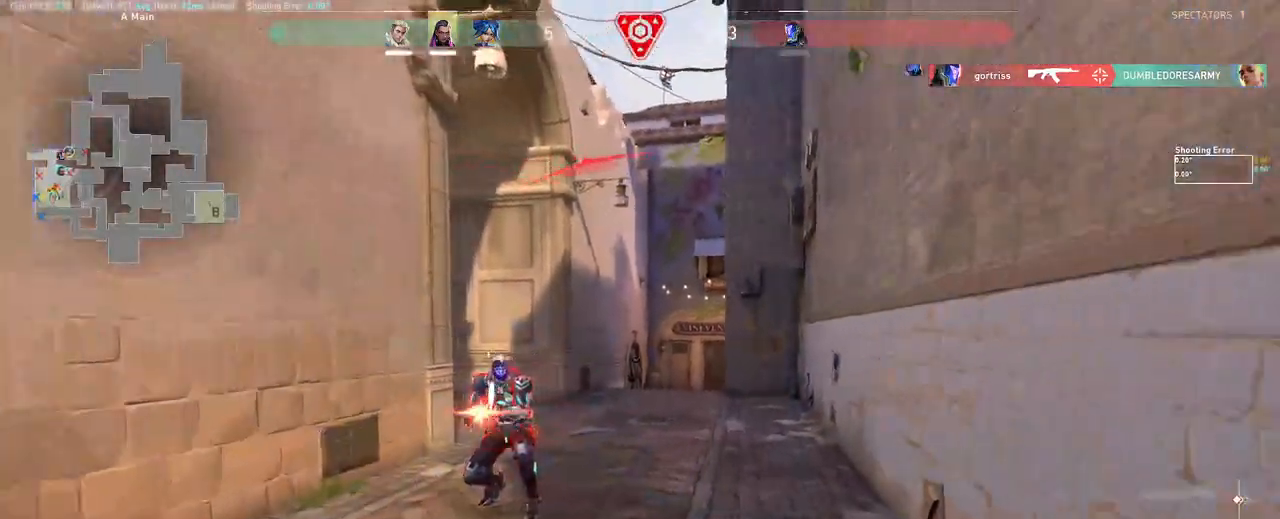
{"keys": ["d"], "mouse": [], "events": [[17, "mouse_wheel", "up"], [183, "a", "down"], [250, "d", "up"], [433, "d", "down"], [483, "a", "up"]]}
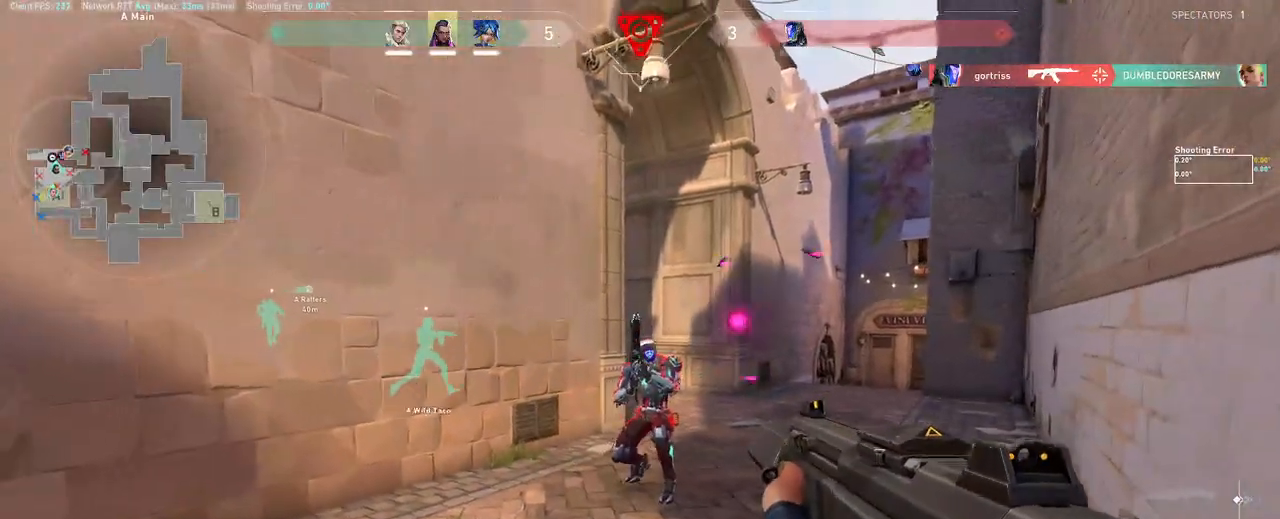
{"keys": ["d", "w"], "mouse": ["wheel"], "events": [[33, "d", "up"], [67, "mouse_left", "down"], [200, "mouse_left", "up"], [400, "w", "down"], [467, "mouse_wheel", "down"], [500, "d", "down"]]}